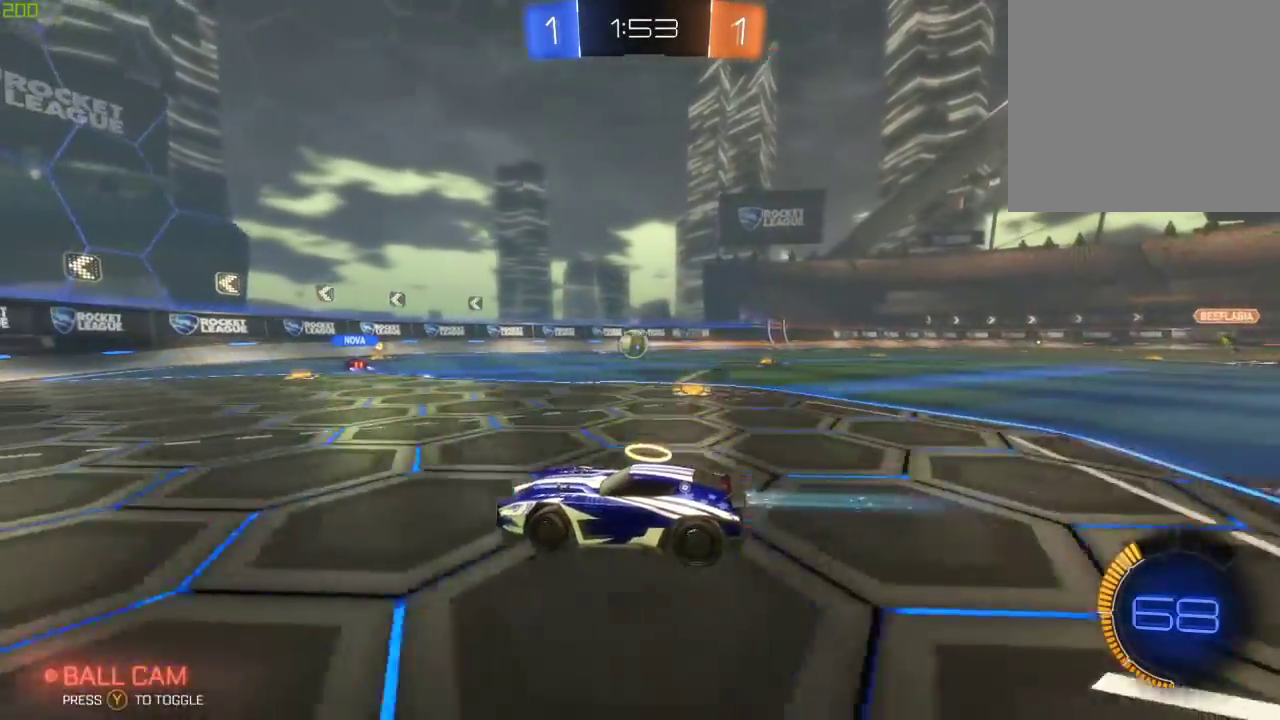
Gameplay with a controller (Xbox layout); each line is a JSON object with the inputs held at the frame after it. "events" lists button and stick changes between this image and that frame as [ms after this image, input, new state], when the widget could be followed in between.
{"buttons": ["R2"], "left_stick": "center", "right_stick": "center", "events": [[200, "left_stick", "center"], [300, "left_stick", "right"], [450, "left_stick", "center"]]}
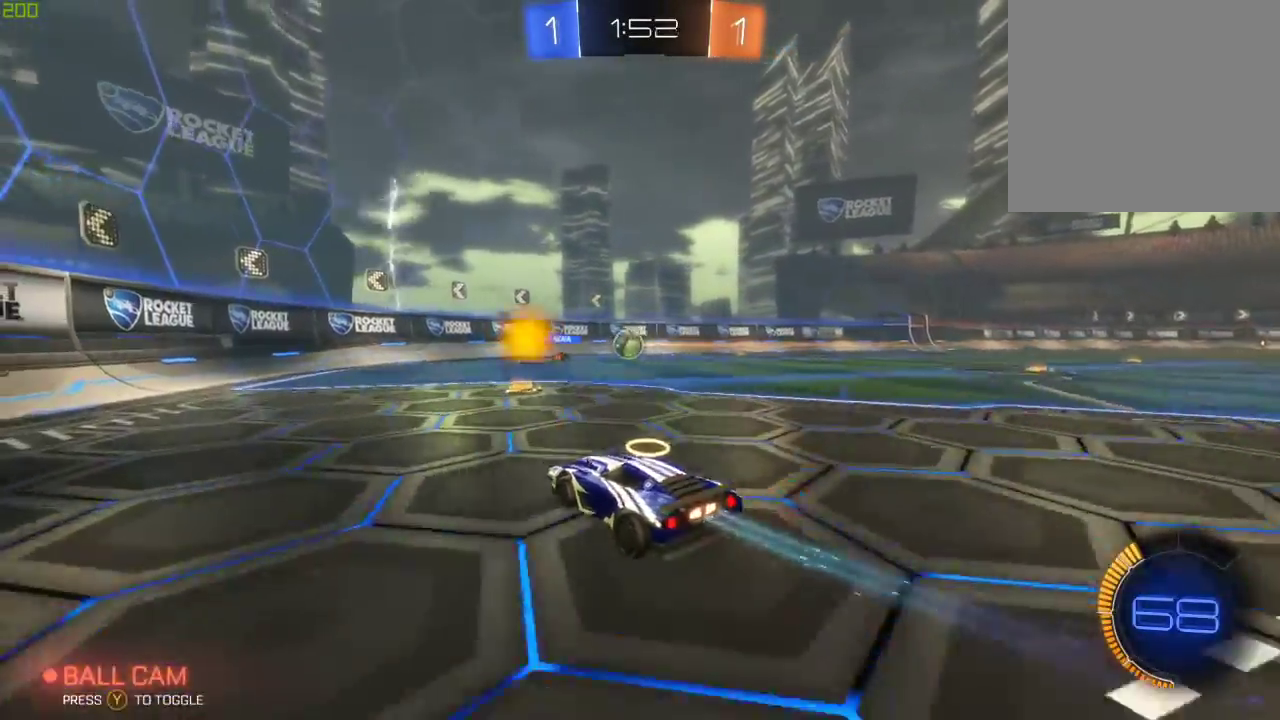
{"buttons": ["R2"], "left_stick": "right", "right_stick": "center", "events": [[50, "left_stick", "right"]]}
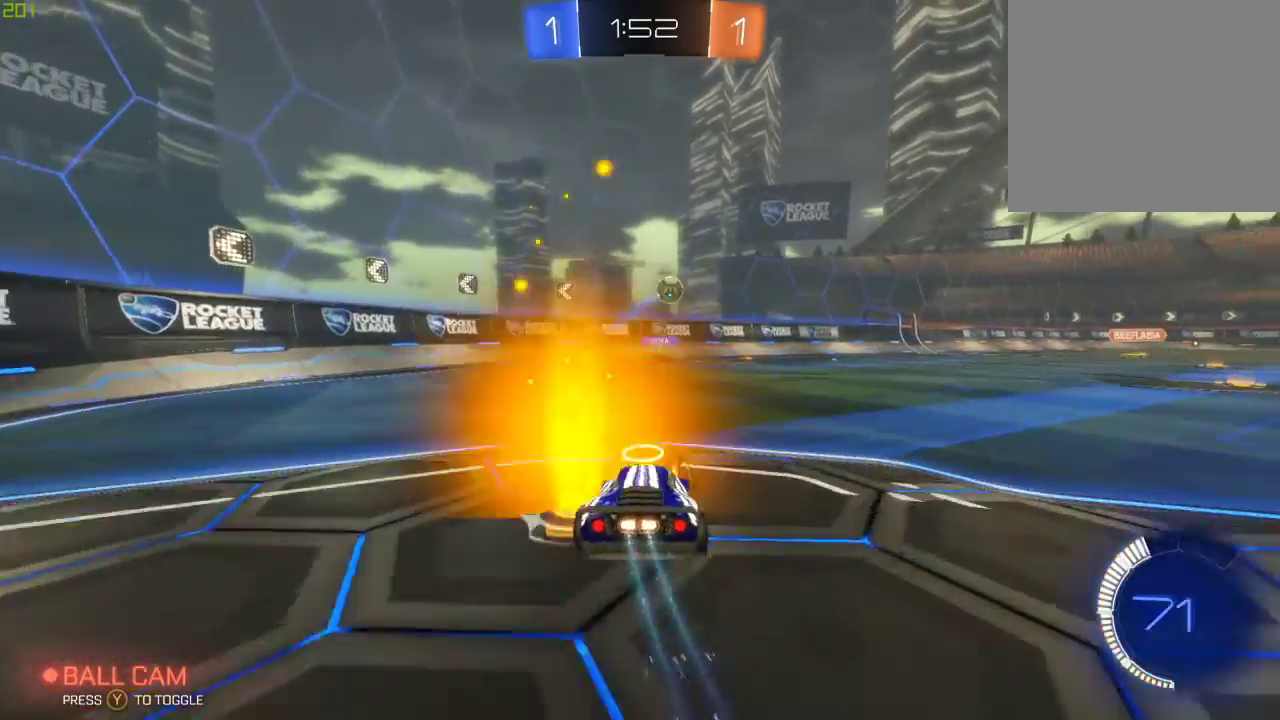
{"buttons": ["R2"], "left_stick": "right", "right_stick": "center", "events": [[67, "B", "down"], [450, "B", "up"]]}
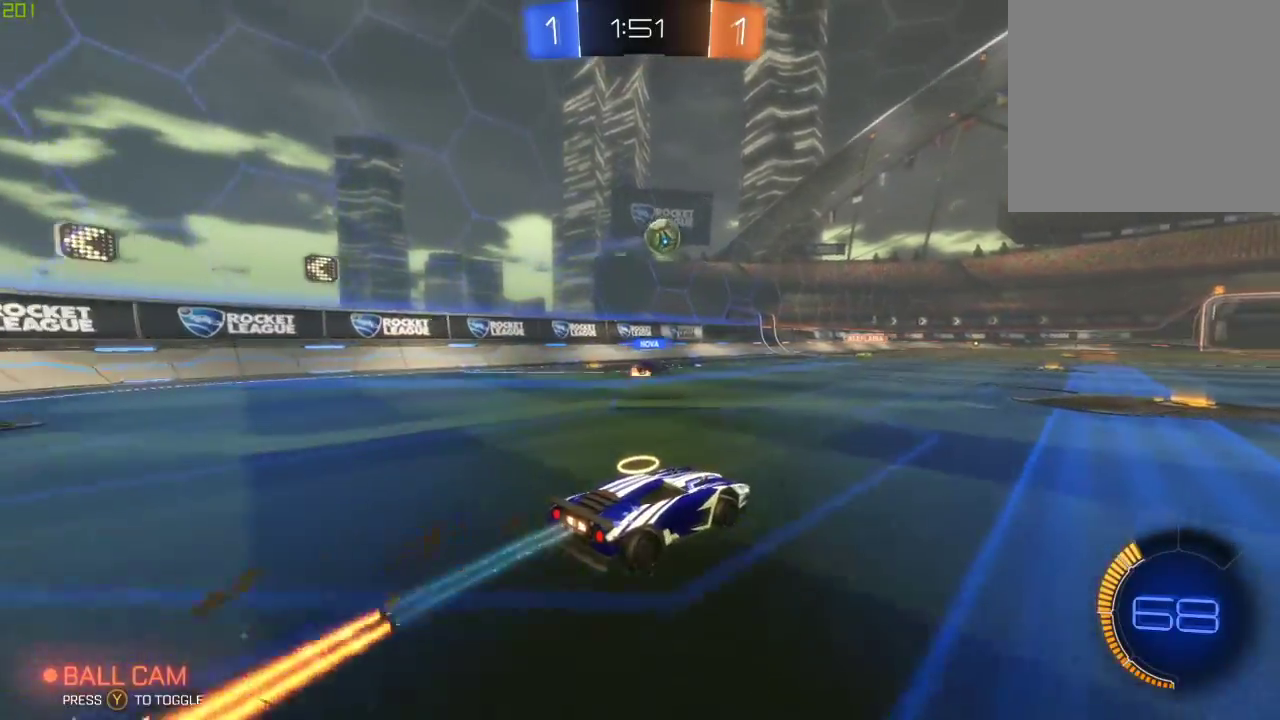
{"buttons": ["R2"], "left_stick": "center", "right_stick": "center", "events": [[100, "B", "down"], [117, "left_stick", "center"], [350, "B", "up"]]}
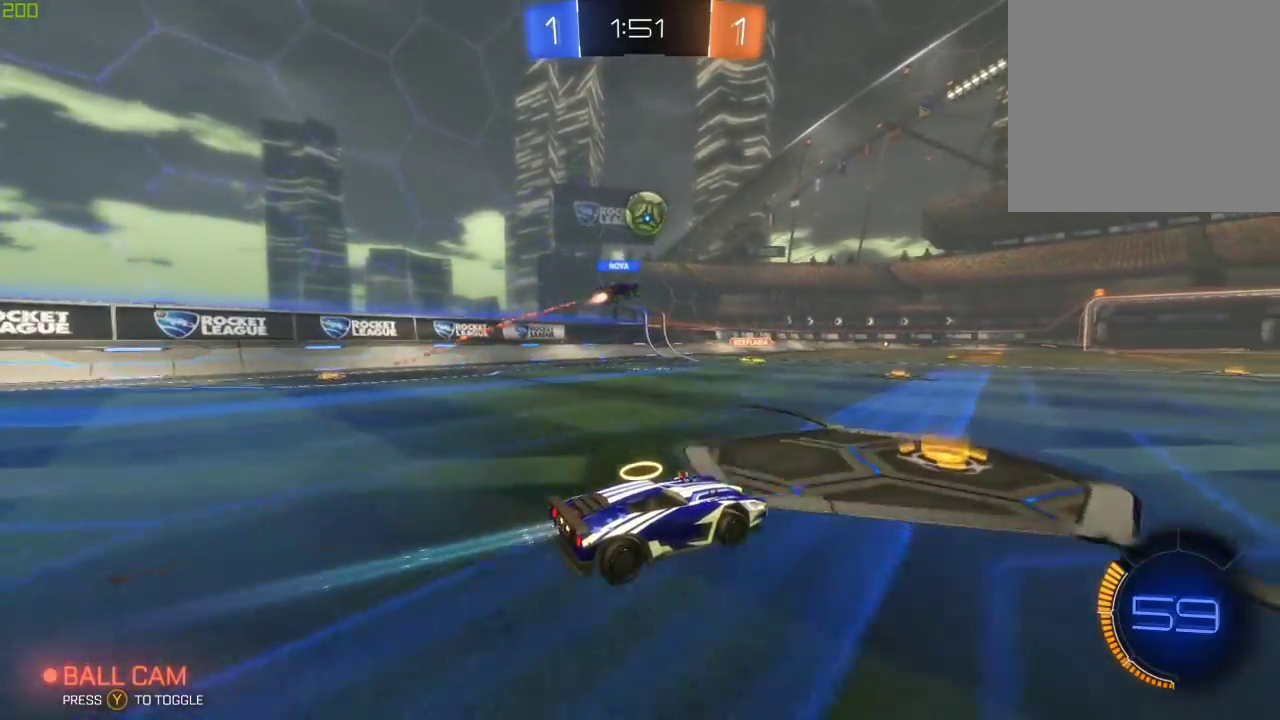
{"buttons": ["R2"], "left_stick": "left", "right_stick": "center", "events": [[33, "B", "down"], [117, "left_stick", "right"], [183, "left_stick", "center"], [250, "B", "up"], [500, "left_stick", "left"]]}
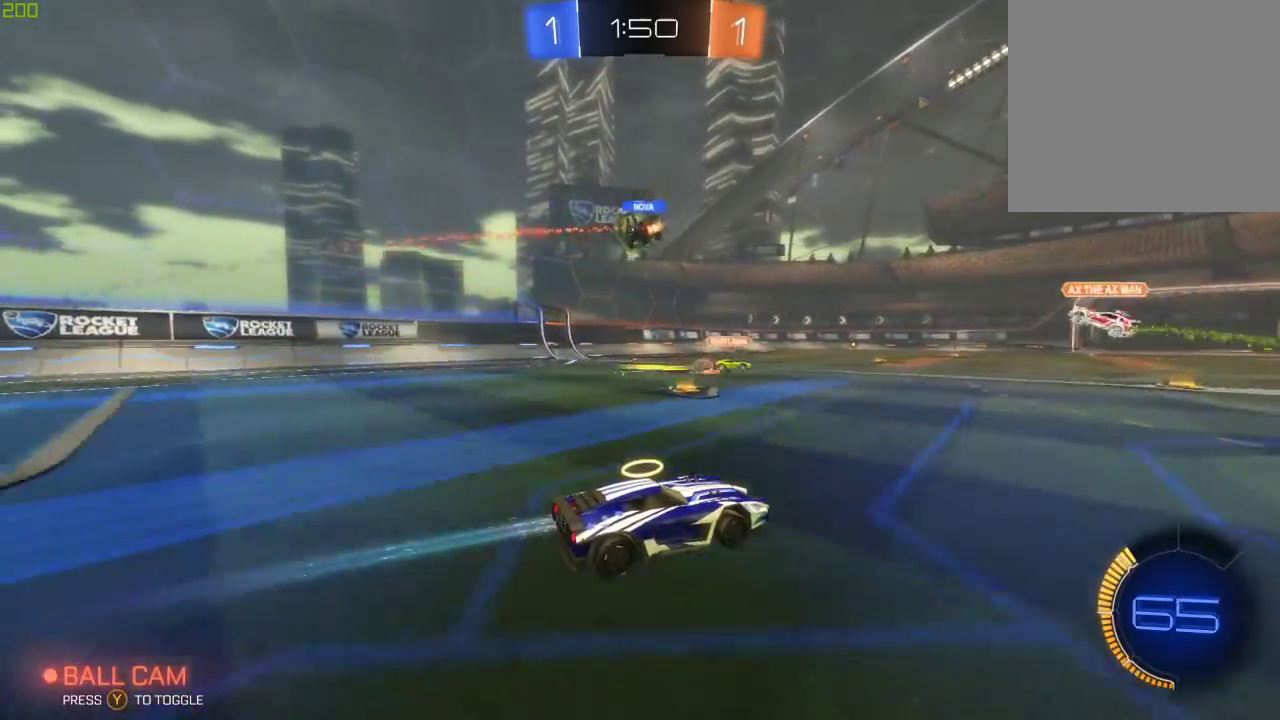
{"buttons": ["R2"], "left_stick": "down-left", "right_stick": "center", "events": [[283, "left_stick", "down-left"]]}
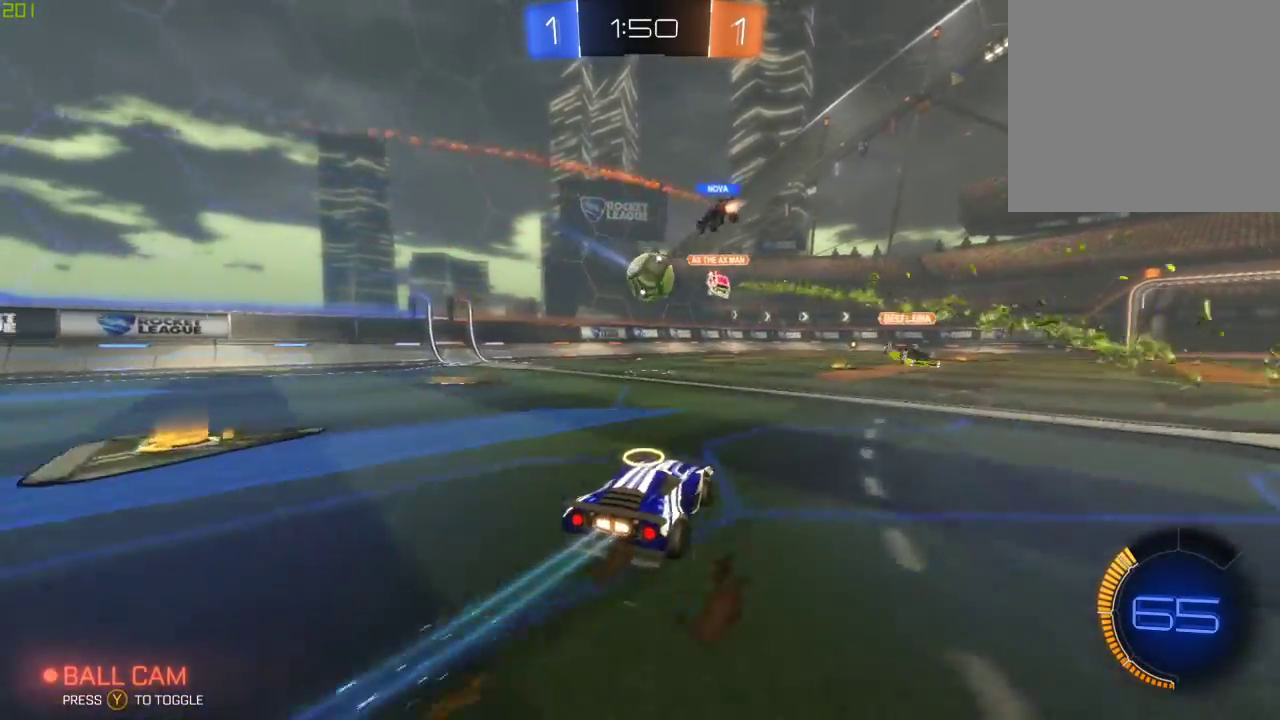
{"buttons": ["R2"], "left_stick": "left", "right_stick": "center", "events": [[83, "B", "down"], [133, "left_stick", "center"], [267, "B", "up"], [367, "left_stick", "left"]]}
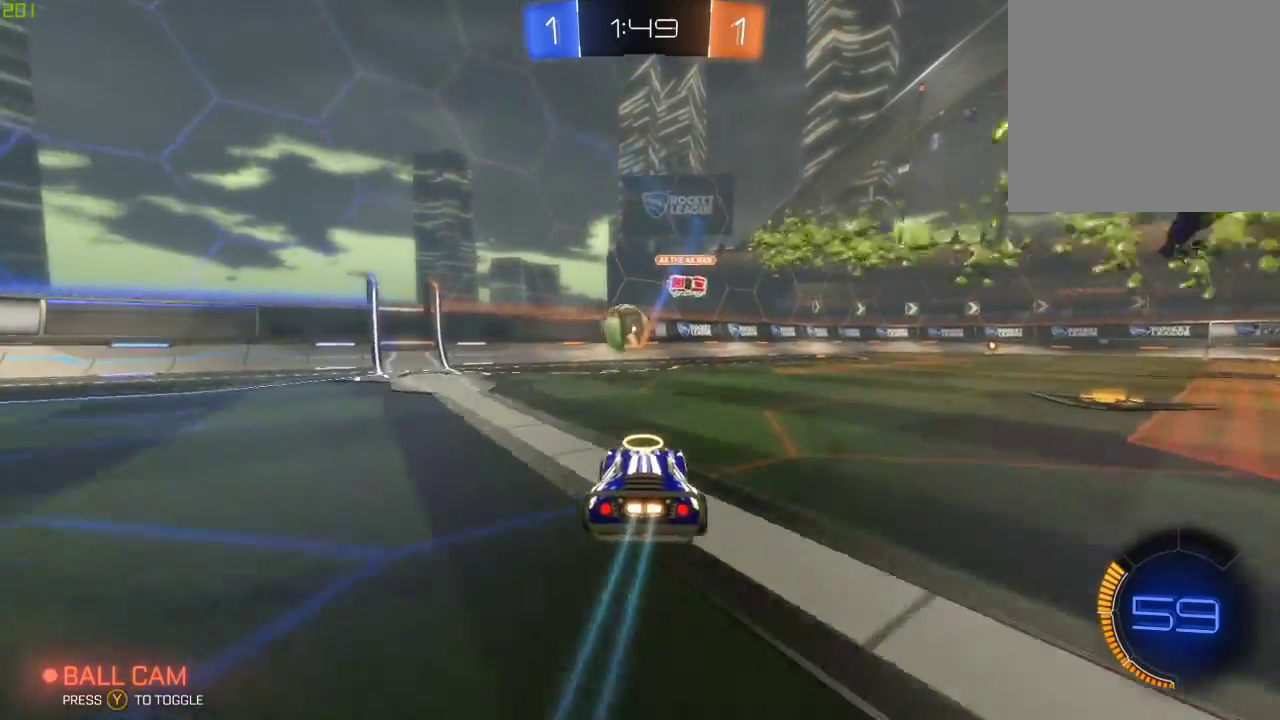
{"buttons": ["R2"], "left_stick": "down-right", "right_stick": "center", "events": [[117, "R2", "up"], [150, "L2", "down"], [167, "left_stick", "down-right"], [300, "R2", "down"], [500, "L2", "up"]]}
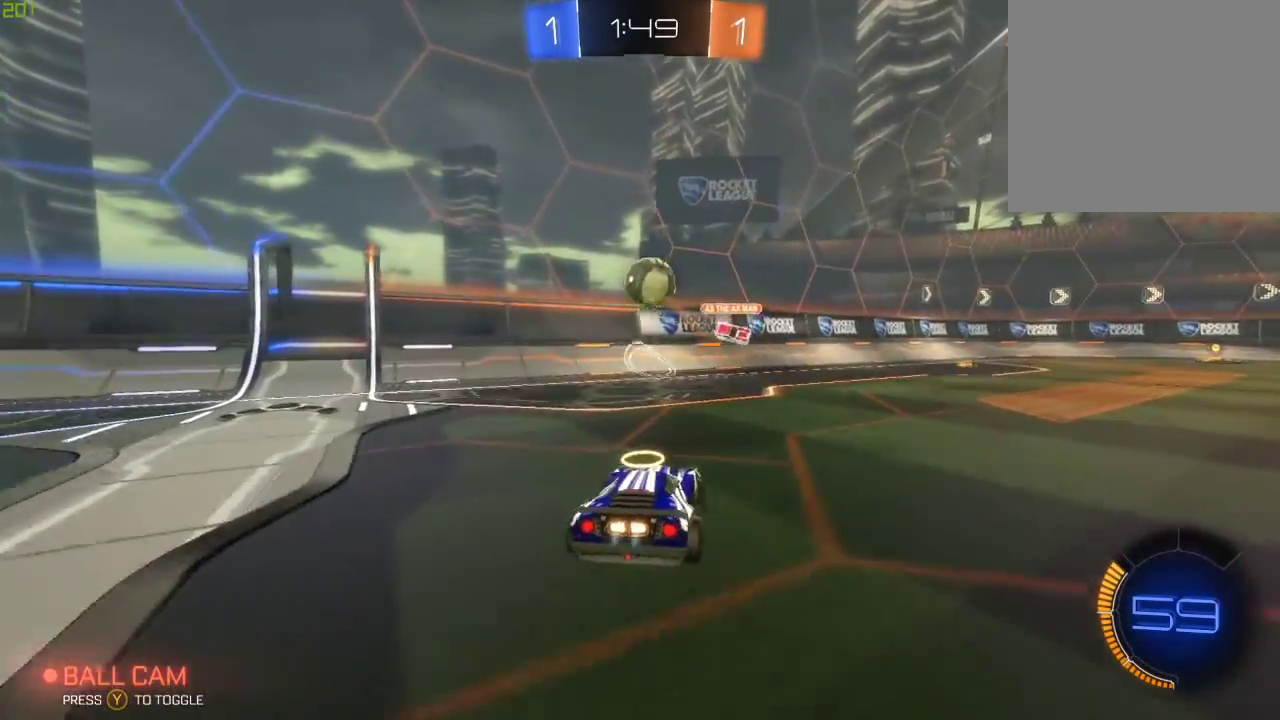
{"buttons": ["R2"], "left_stick": "center", "right_stick": "center", "events": [[67, "R2", "up"], [300, "R2", "down"], [417, "left_stick", "center"]]}
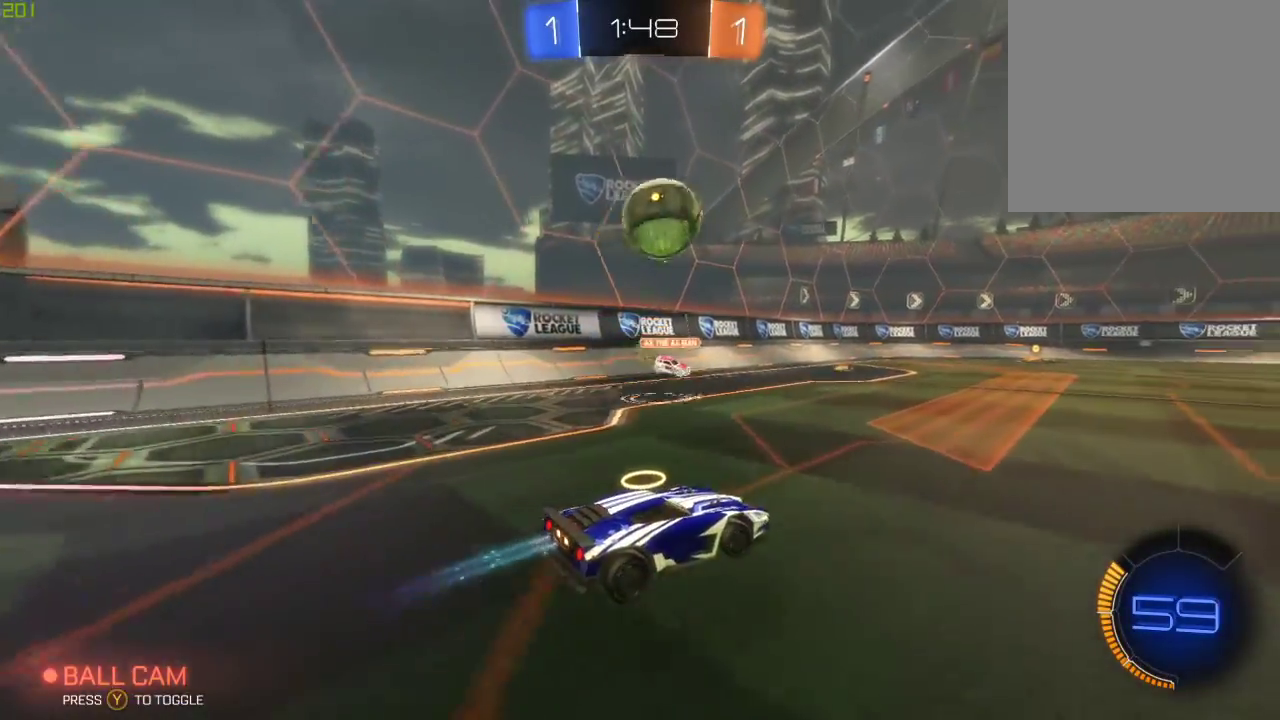
{"buttons": ["B", "R2"], "left_stick": "right", "right_stick": "center", "events": [[67, "R2", "up"], [83, "left_stick", "left"], [250, "A", "down"], [250, "left_stick", "down"], [267, "R2", "down"], [300, "B", "down"], [450, "A", "up"], [467, "left_stick", "right"]]}
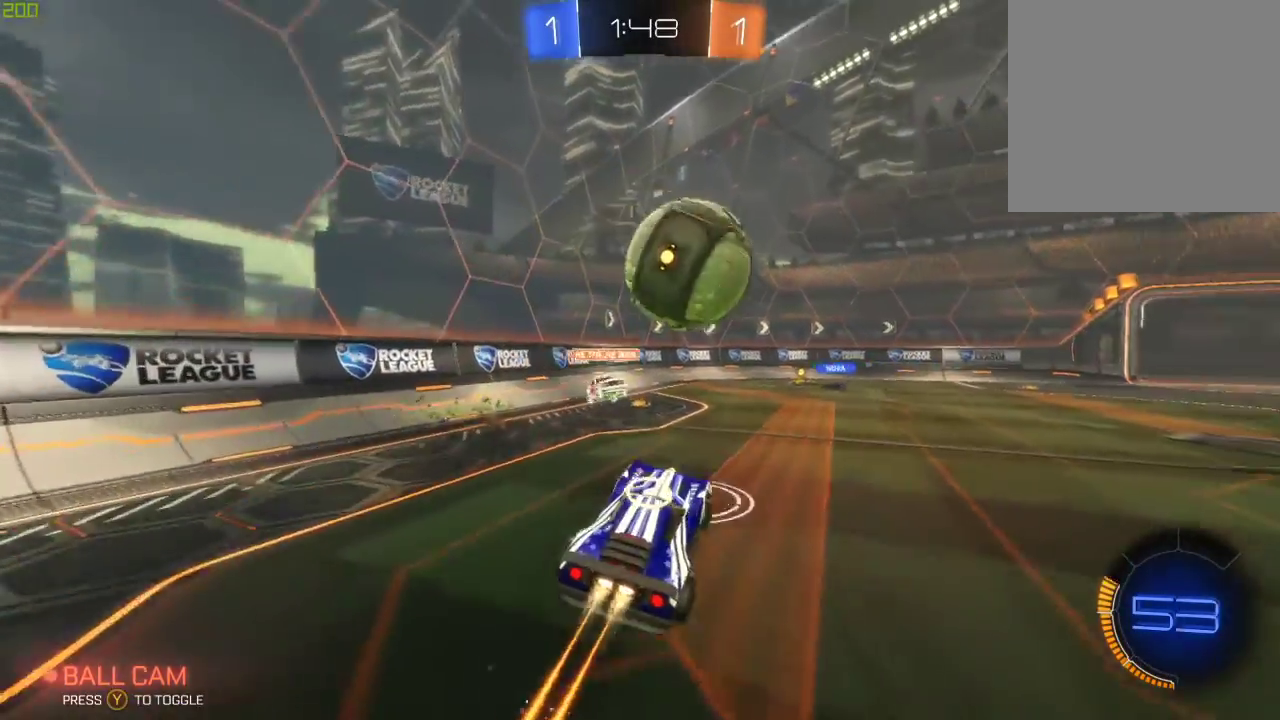
{"buttons": ["A", "B", "R2"], "left_stick": "up-right", "right_stick": "center", "events": [[33, "A", "down"], [67, "left_stick", "up-right"]]}
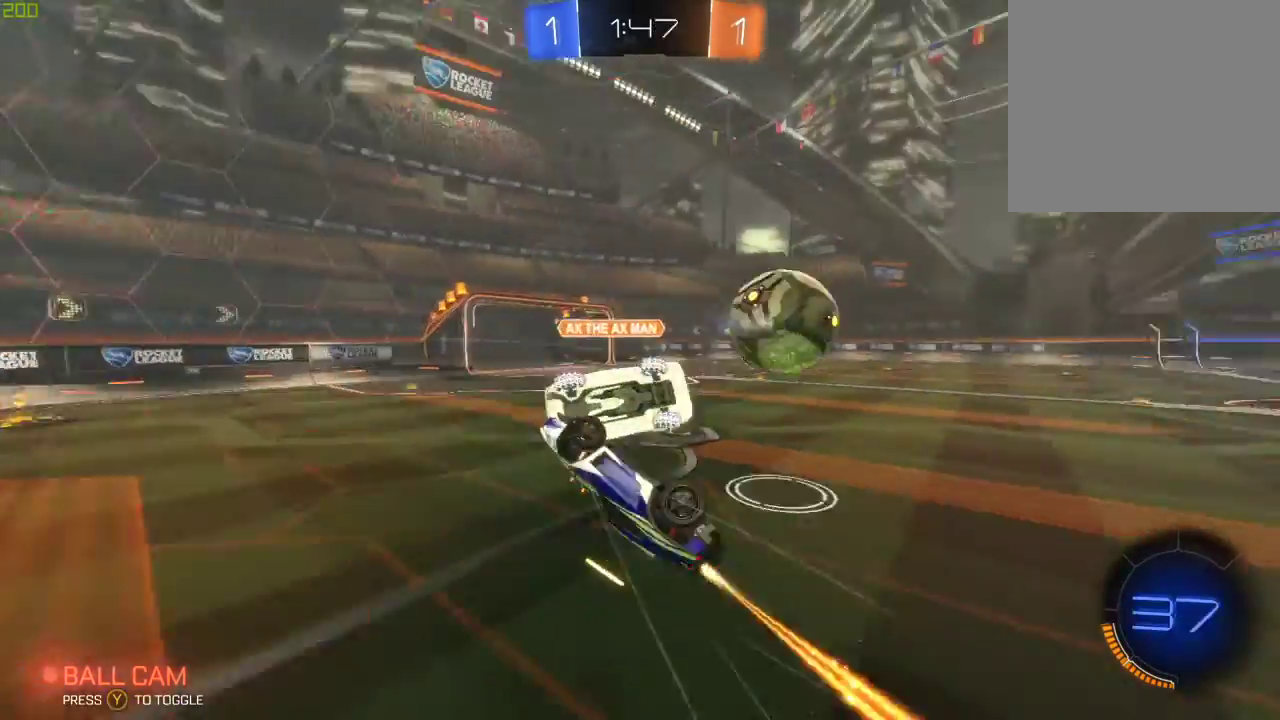
{"buttons": ["X", "R2"], "left_stick": "center", "right_stick": "center", "events": [[133, "A", "up"], [150, "B", "up"], [167, "left_stick", "right"], [267, "left_stick", "center"], [317, "left_stick", "left"], [367, "X", "down"], [467, "left_stick", "center"]]}
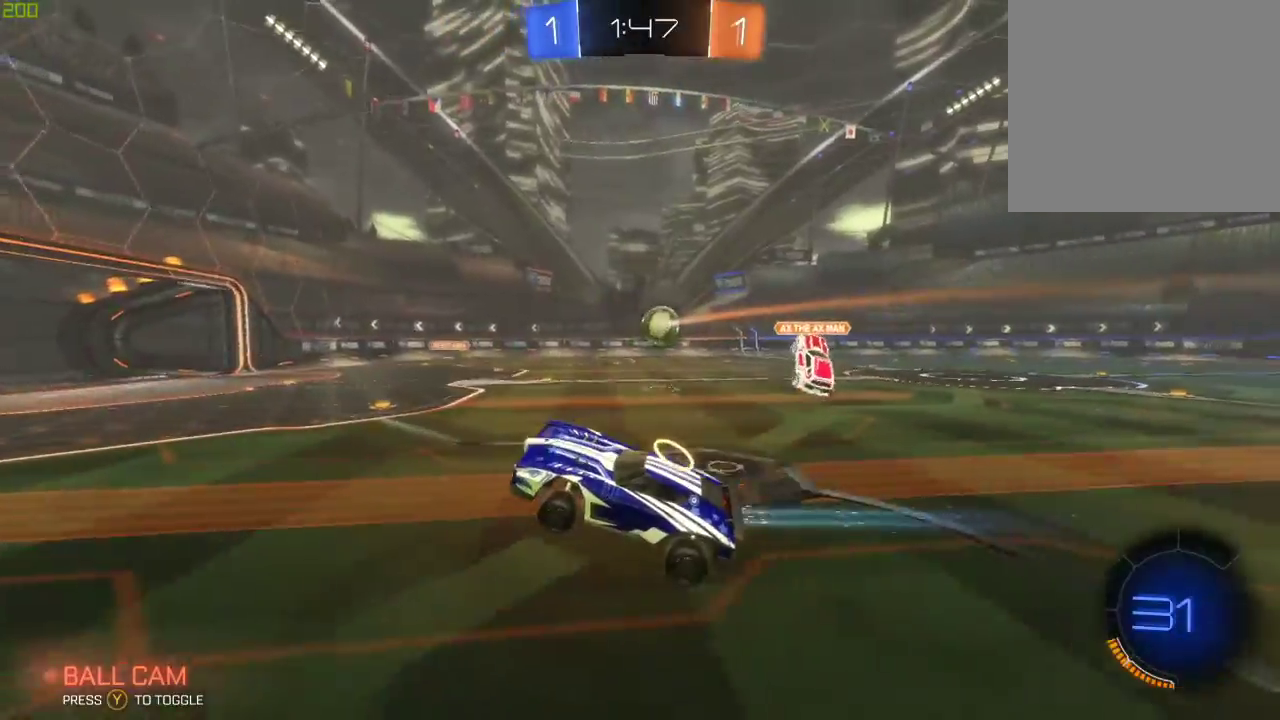
{"buttons": ["R2"], "left_stick": "right", "right_stick": "center", "events": [[17, "X", "up"], [167, "left_stick", "right"], [383, "X", "down"], [483, "X", "up"]]}
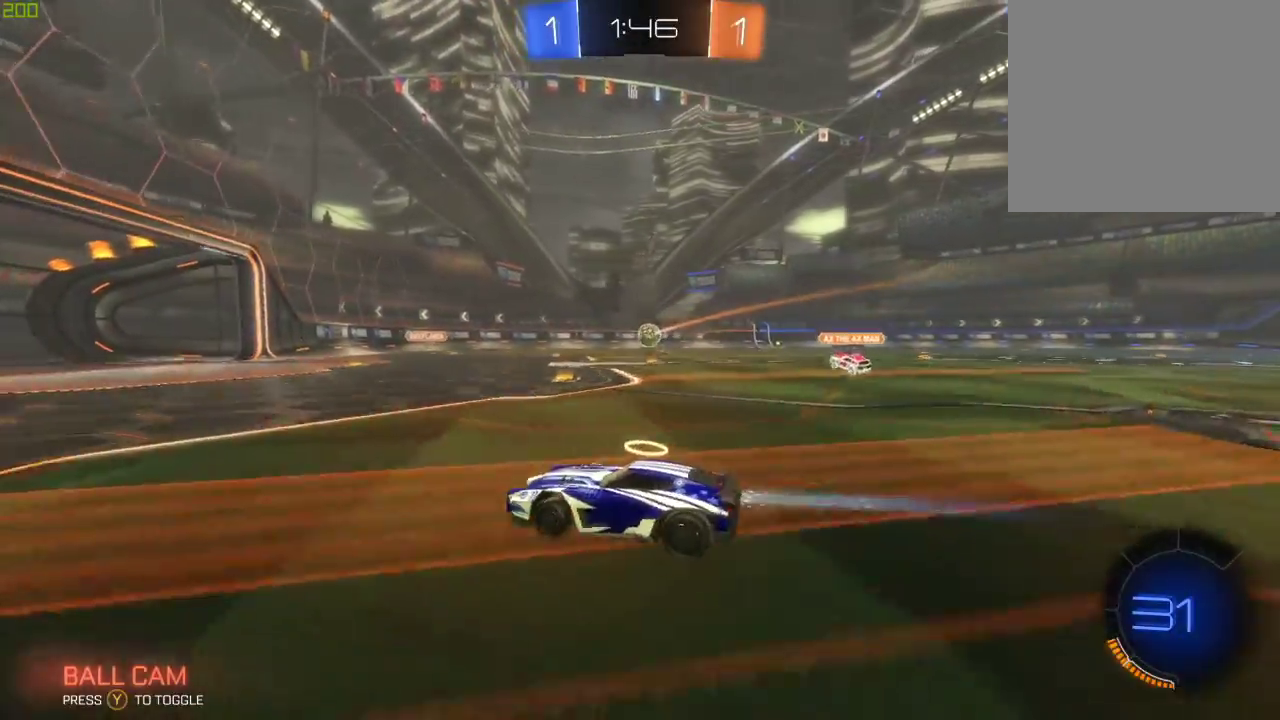
{"buttons": ["R2"], "left_stick": "right", "right_stick": "center", "events": []}
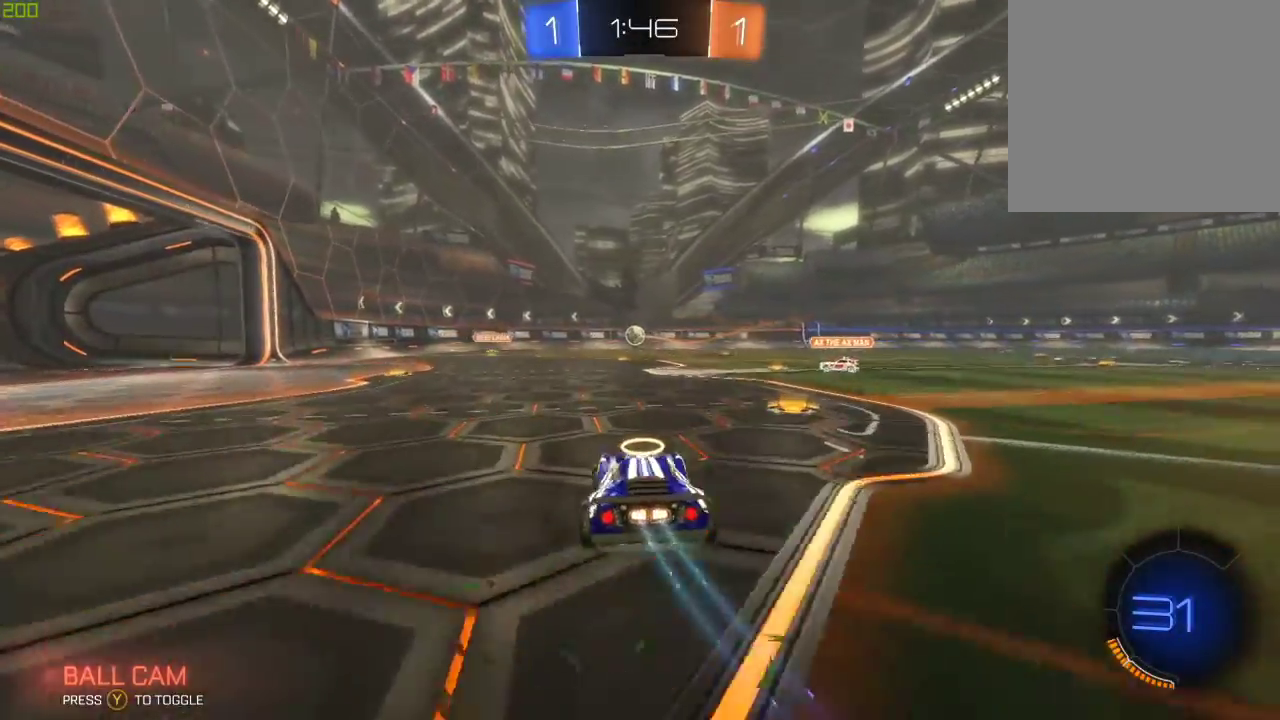
{"buttons": ["R2"], "left_stick": "center", "right_stick": "center", "events": [[300, "left_stick", "center"]]}
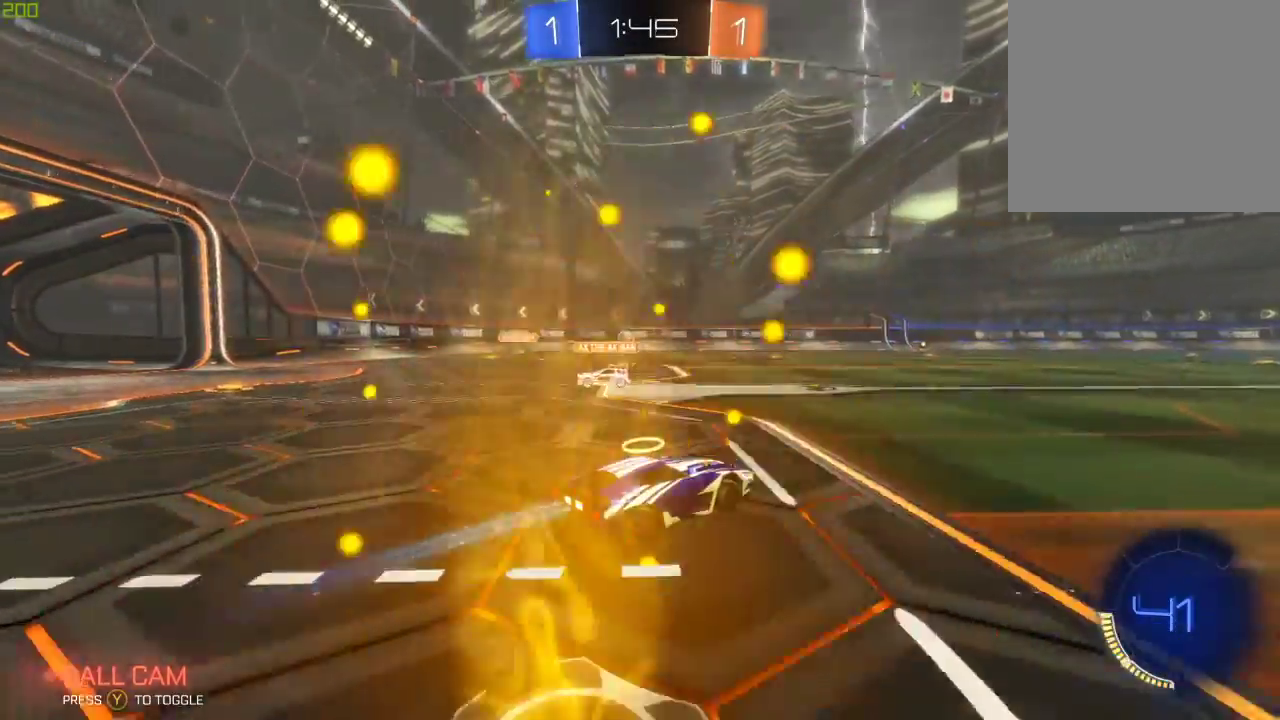
{"buttons": ["B", "R2"], "left_stick": "center", "right_stick": "center", "events": [[217, "left_stick", "left"], [500, "B", "down"], [500, "left_stick", "center"]]}
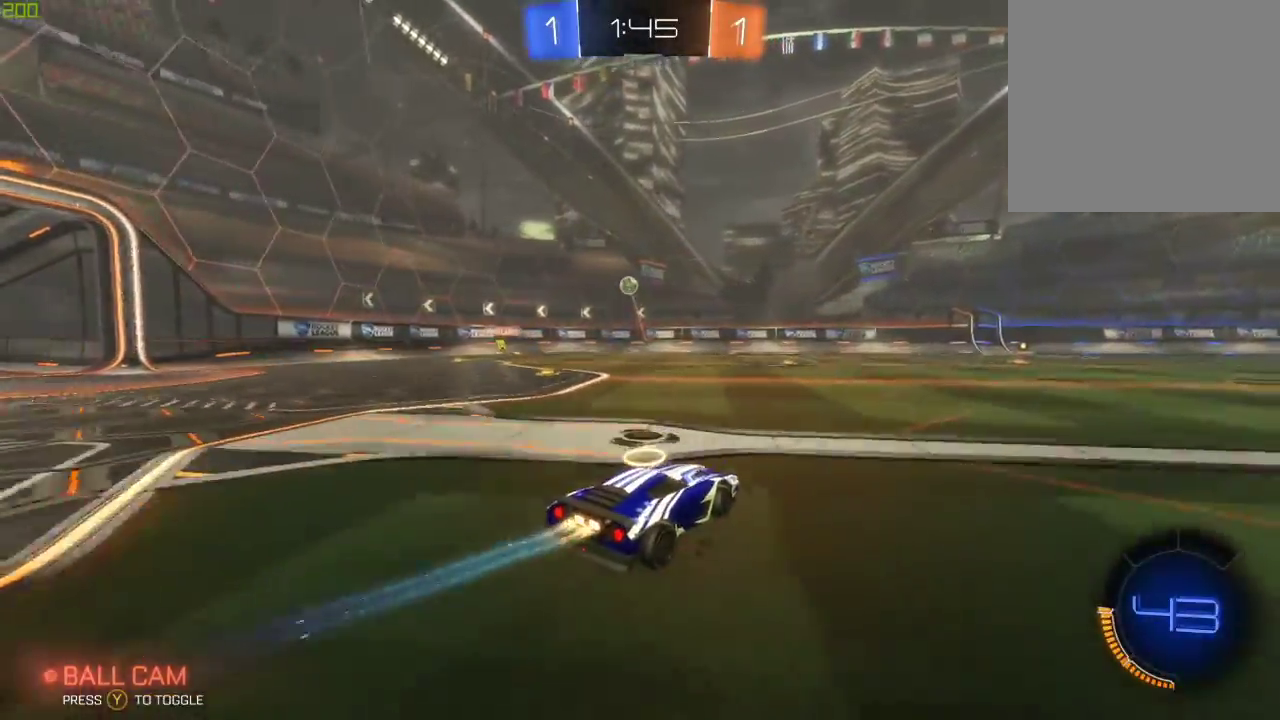
{"buttons": ["Y", "R2"], "left_stick": "center", "right_stick": "center", "events": [[167, "A", "down"], [250, "A", "up"], [250, "left_stick", "up-right"], [317, "A", "down"], [450, "B", "up"], [450, "Y", "down"], [450, "left_stick", "center"], [500, "A", "up"]]}
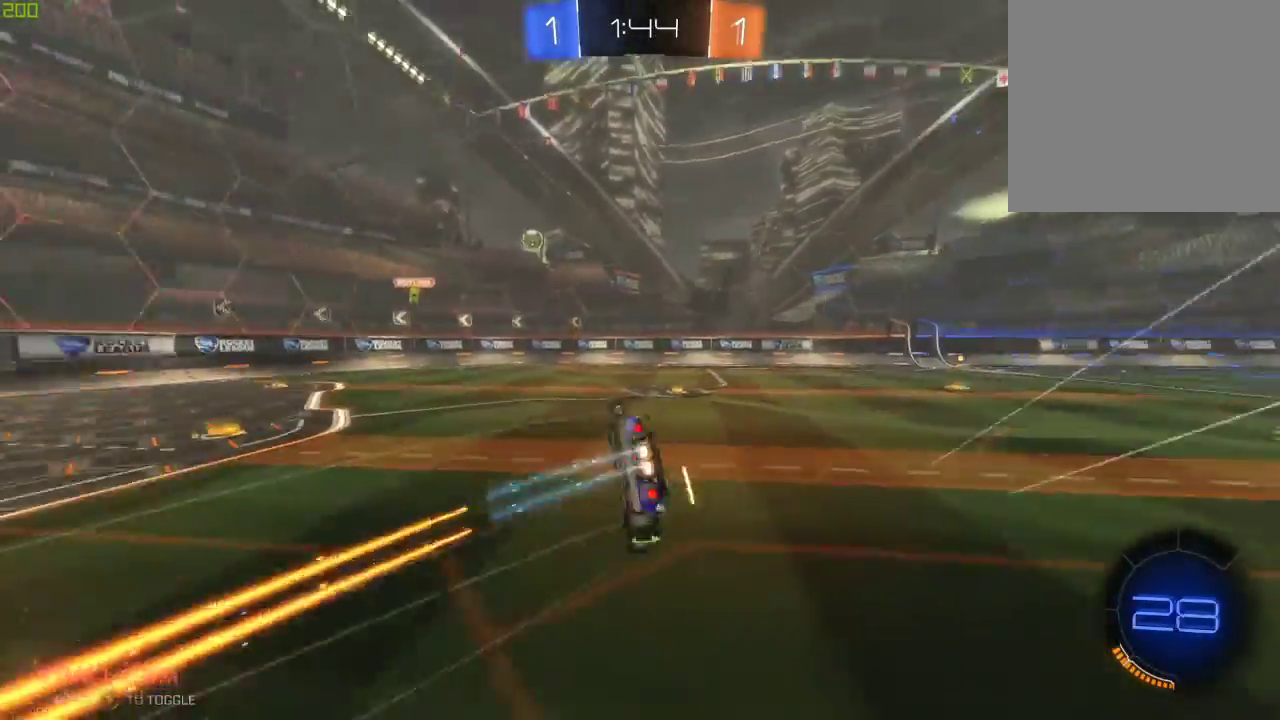
{"buttons": [], "left_stick": "center", "right_stick": "center", "events": [[83, "Y", "up"], [100, "R2", "up"], [367, "Y", "down"], [483, "Y", "up"]]}
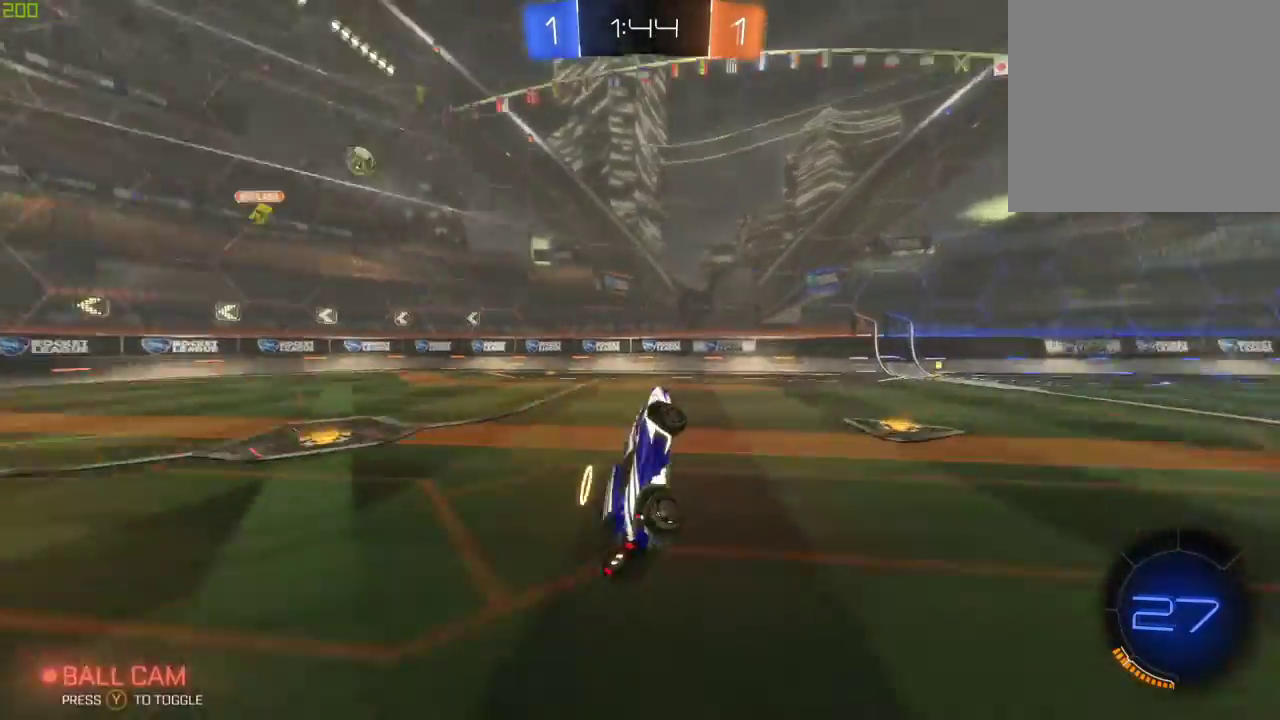
{"buttons": ["A", "R2"], "left_stick": "center", "right_stick": "center", "events": [[333, "R2", "down"], [500, "A", "down"]]}
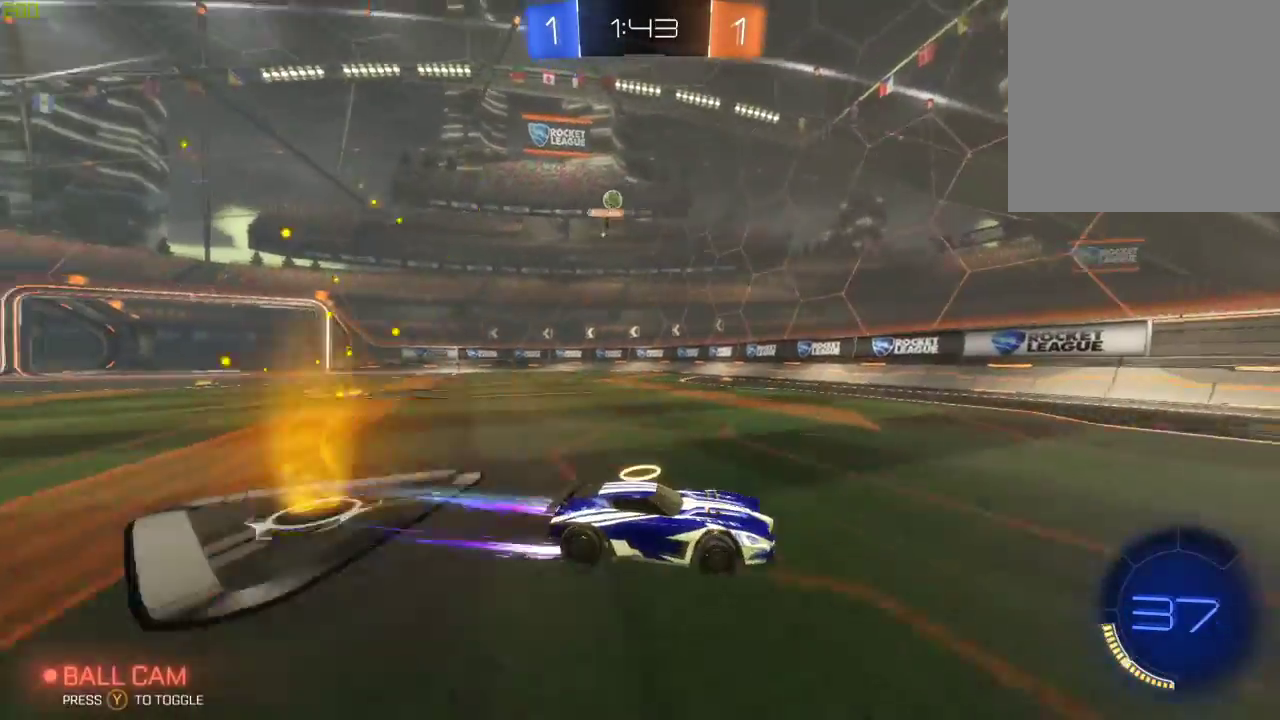
{"buttons": ["R2"], "left_stick": "center", "right_stick": "center", "events": [[83, "A", "up"], [117, "Y", "down"], [167, "left_stick", "down-right"], [250, "Y", "up"], [333, "X", "down"], [367, "left_stick", "center"], [500, "X", "up"]]}
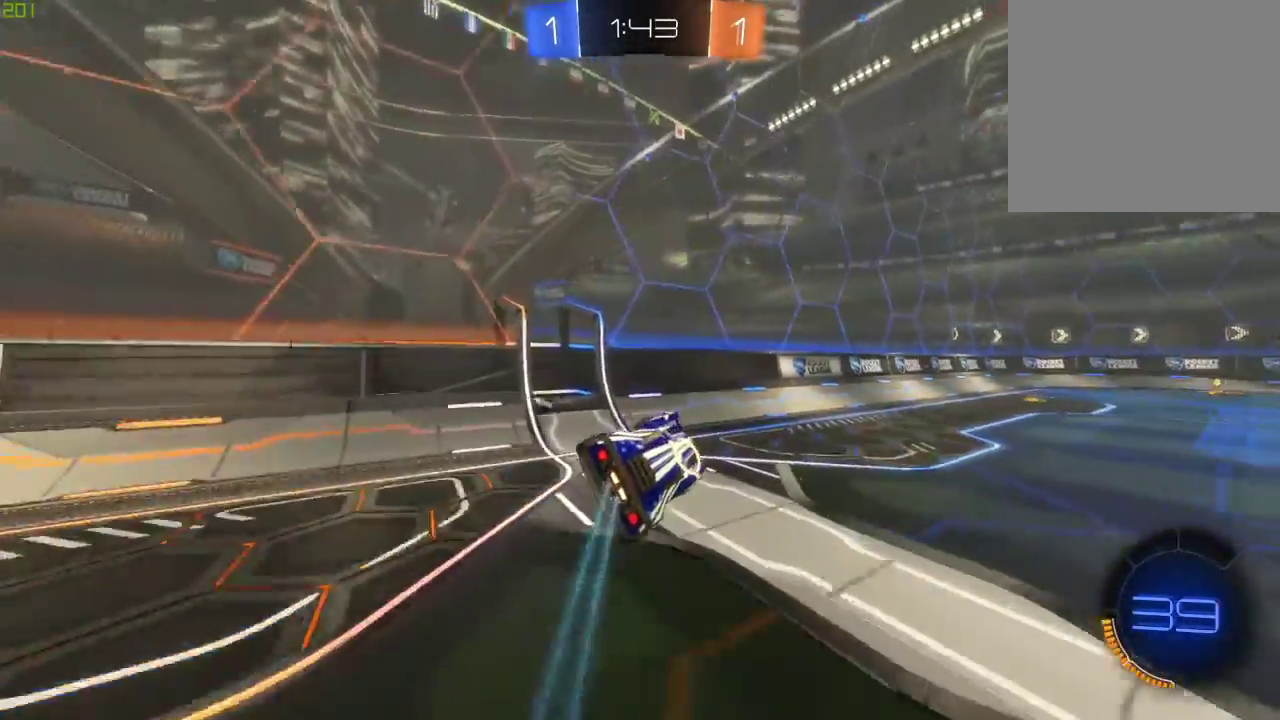
{"buttons": ["R2"], "left_stick": "center", "right_stick": "center", "events": [[83, "left_stick", "down"], [167, "B", "down"], [333, "left_stick", "center"], [500, "B", "up"]]}
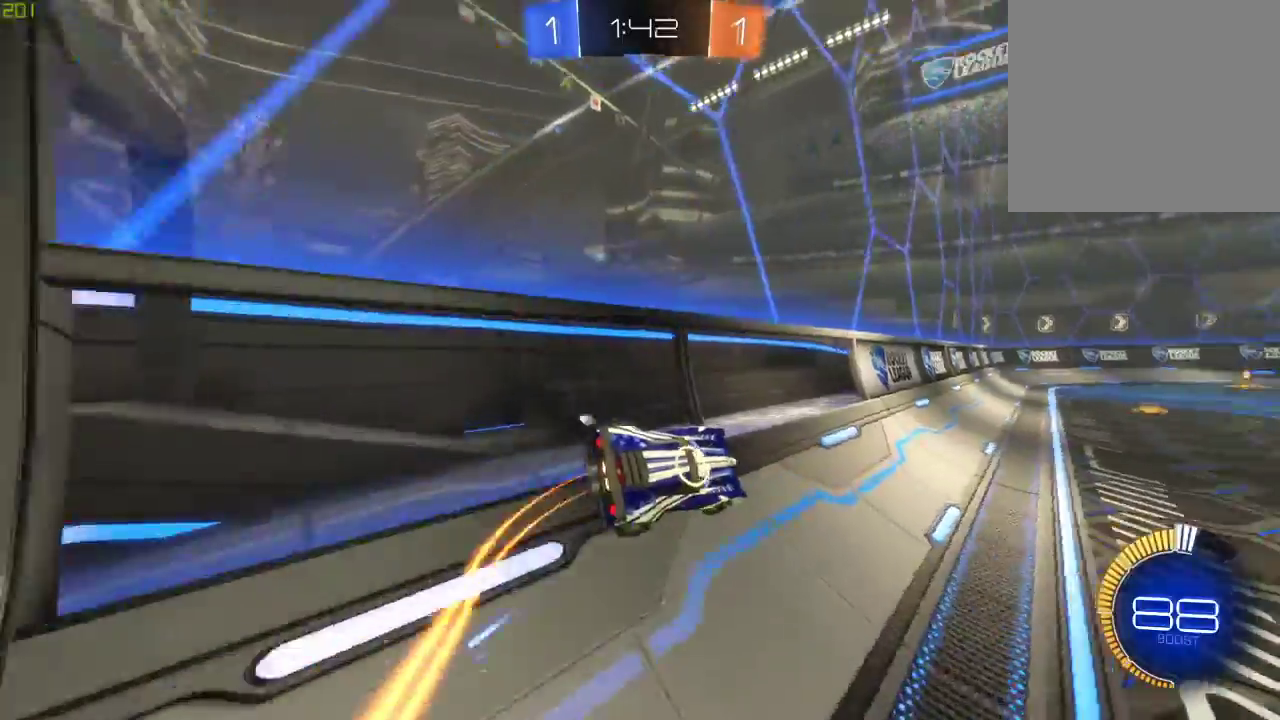
{"buttons": ["B", "R2"], "left_stick": "center", "right_stick": "center", "events": [[17, "Y", "down"], [67, "R2", "up"], [133, "R2", "down"], [133, "Y", "up"], [267, "B", "down"]]}
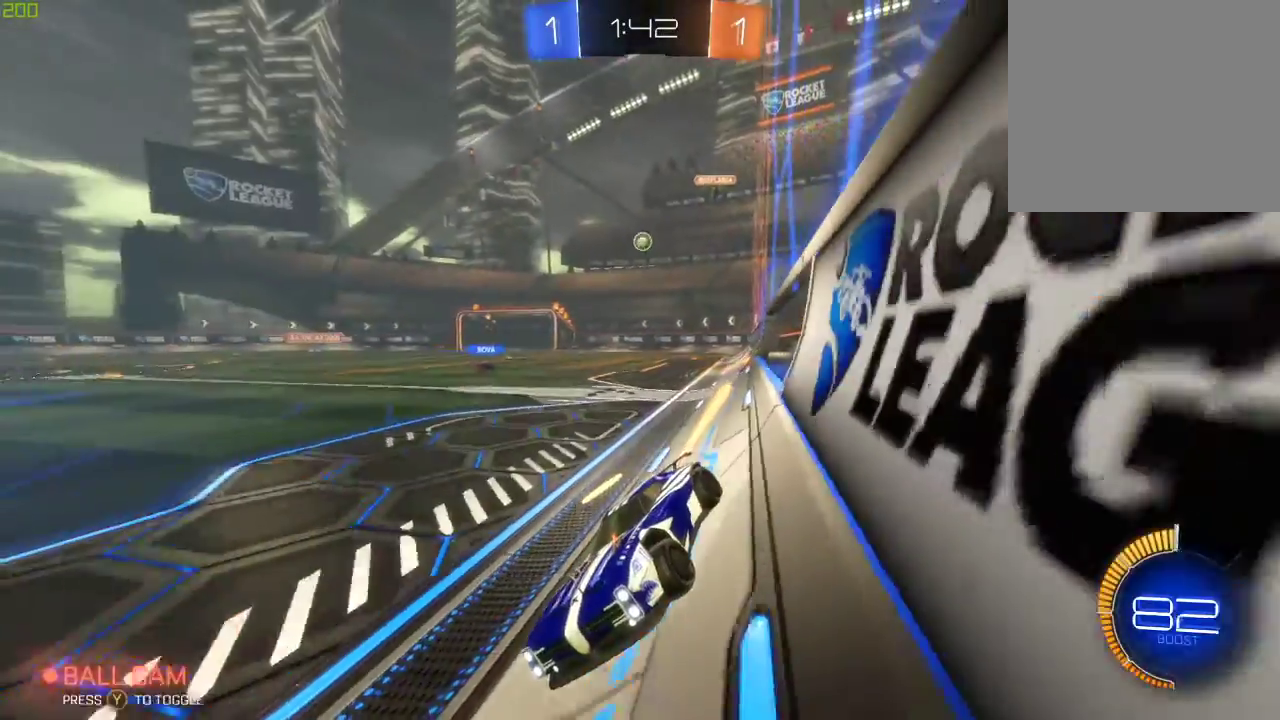
{"buttons": ["R2"], "left_stick": "right", "right_stick": "center", "events": [[100, "B", "up"], [167, "left_stick", "right"]]}
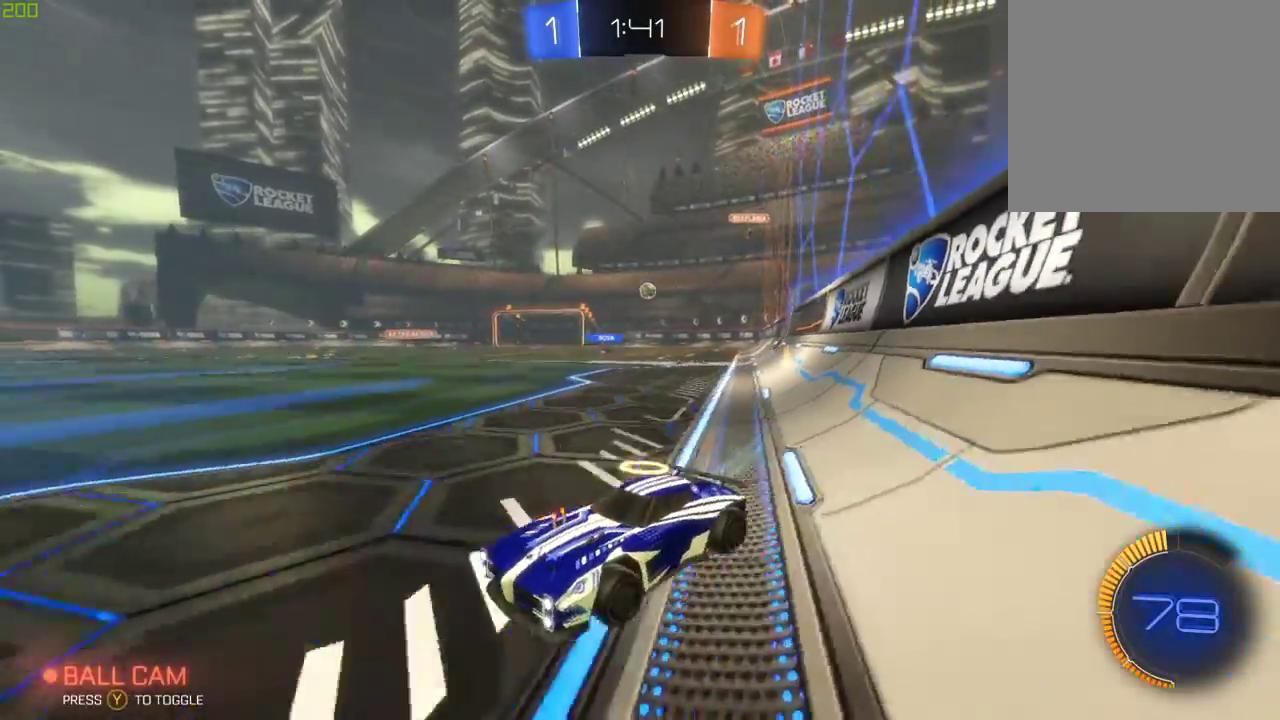
{"buttons": ["R2"], "left_stick": "right", "right_stick": "center", "events": [[267, "B", "down"], [500, "B", "up"]]}
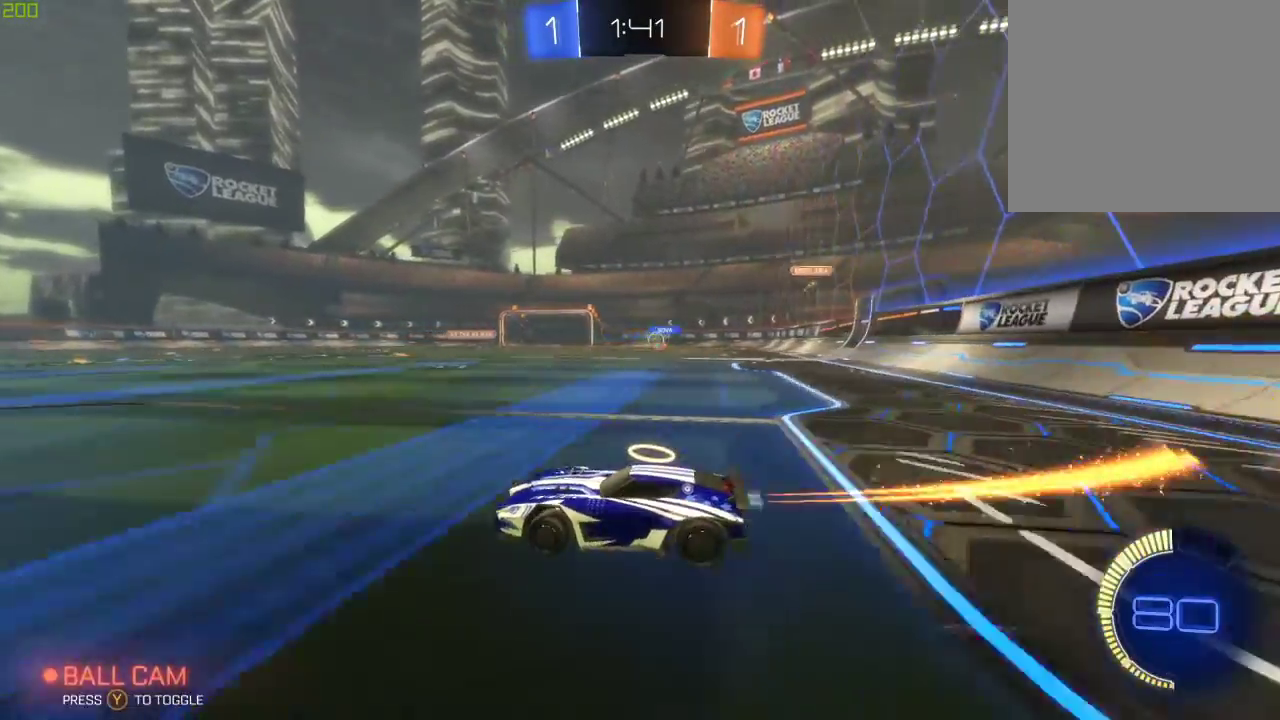
{"buttons": ["R2"], "left_stick": "right", "right_stick": "center", "events": []}
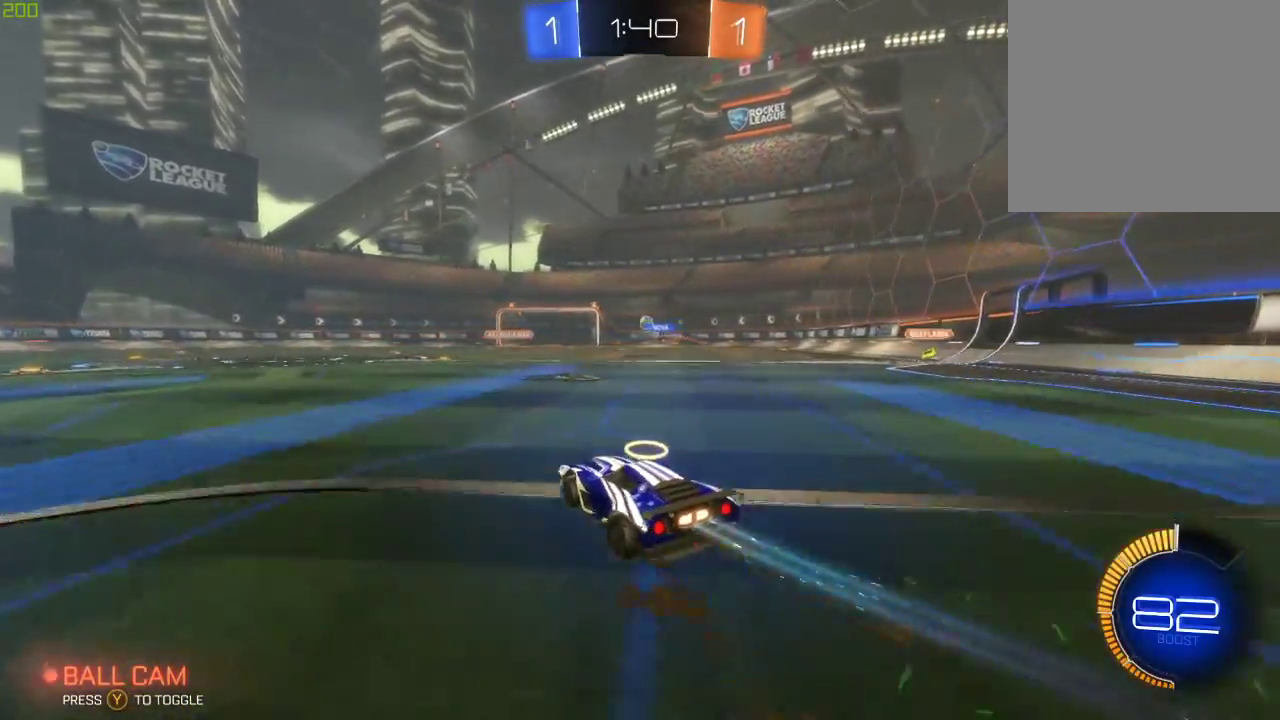
{"buttons": ["R2"], "left_stick": "left", "right_stick": "center", "events": [[133, "B", "down"], [133, "left_stick", "center"], [400, "B", "up"], [417, "left_stick", "left"]]}
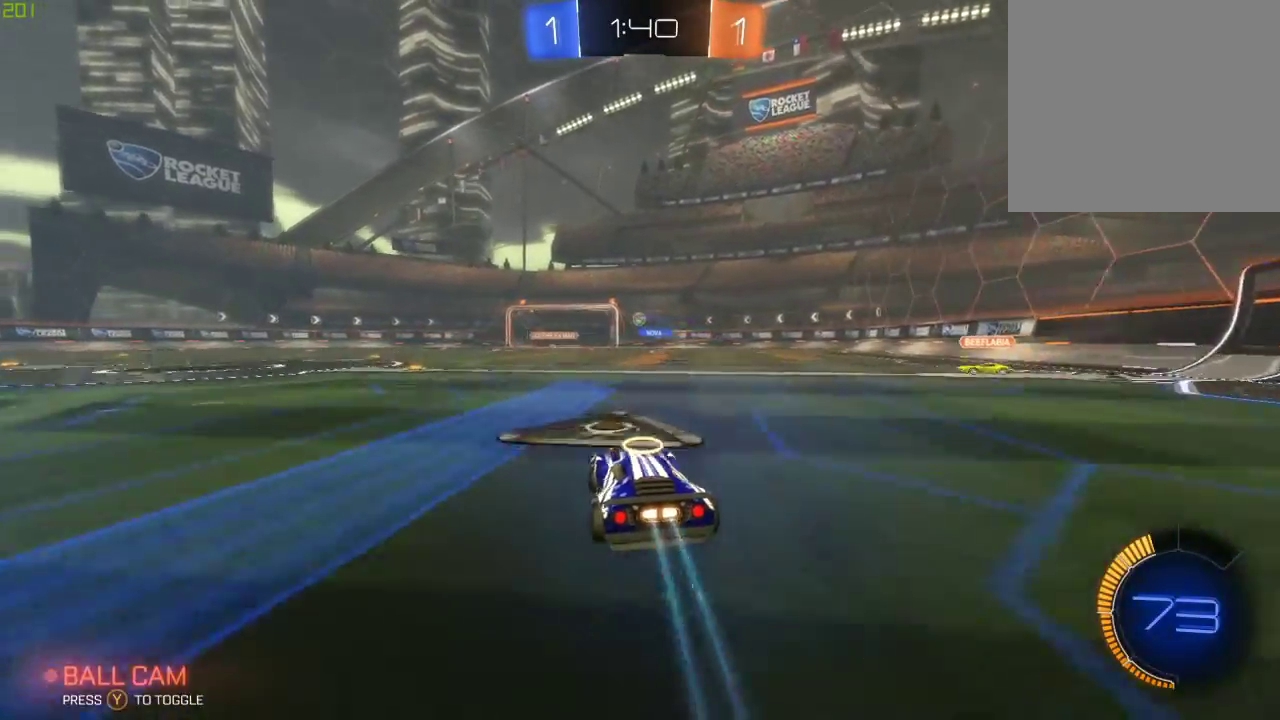
{"buttons": ["R2"], "left_stick": "center", "right_stick": "center", "events": [[183, "left_stick", "center"], [283, "left_stick", "left"], [500, "left_stick", "center"]]}
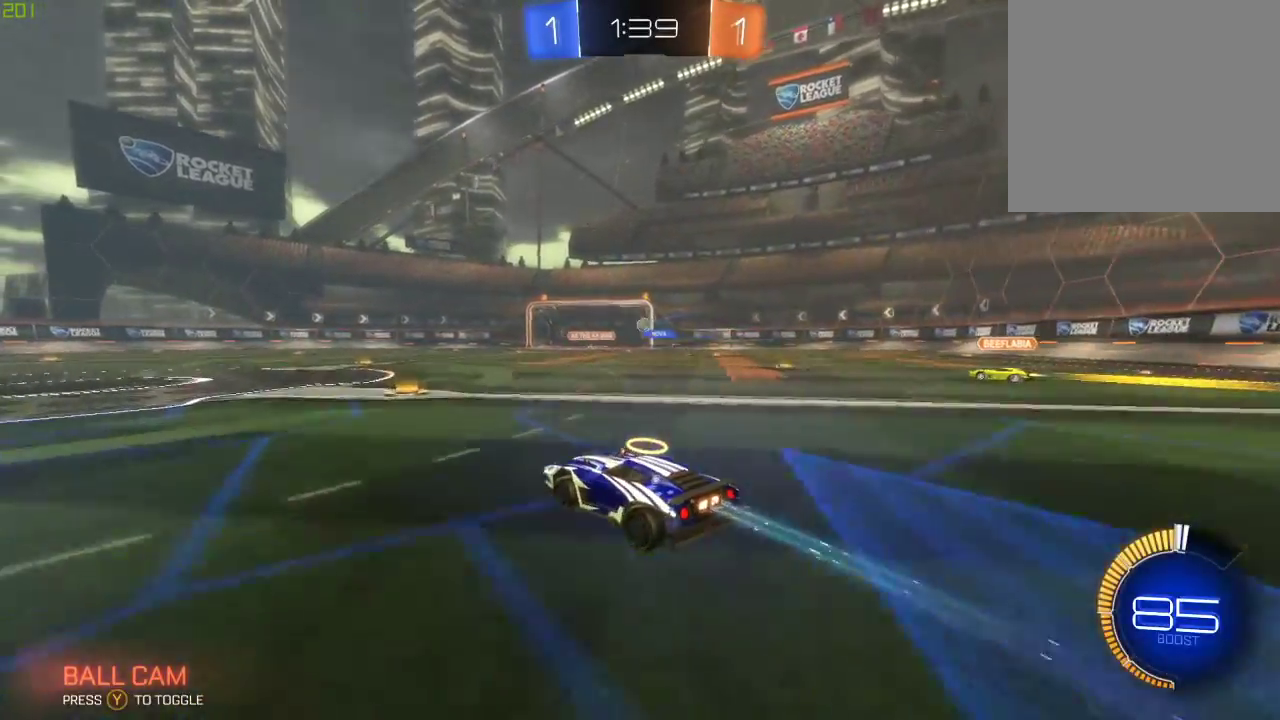
{"buttons": ["R2"], "left_stick": "left", "right_stick": "center", "events": [[417, "left_stick", "left"]]}